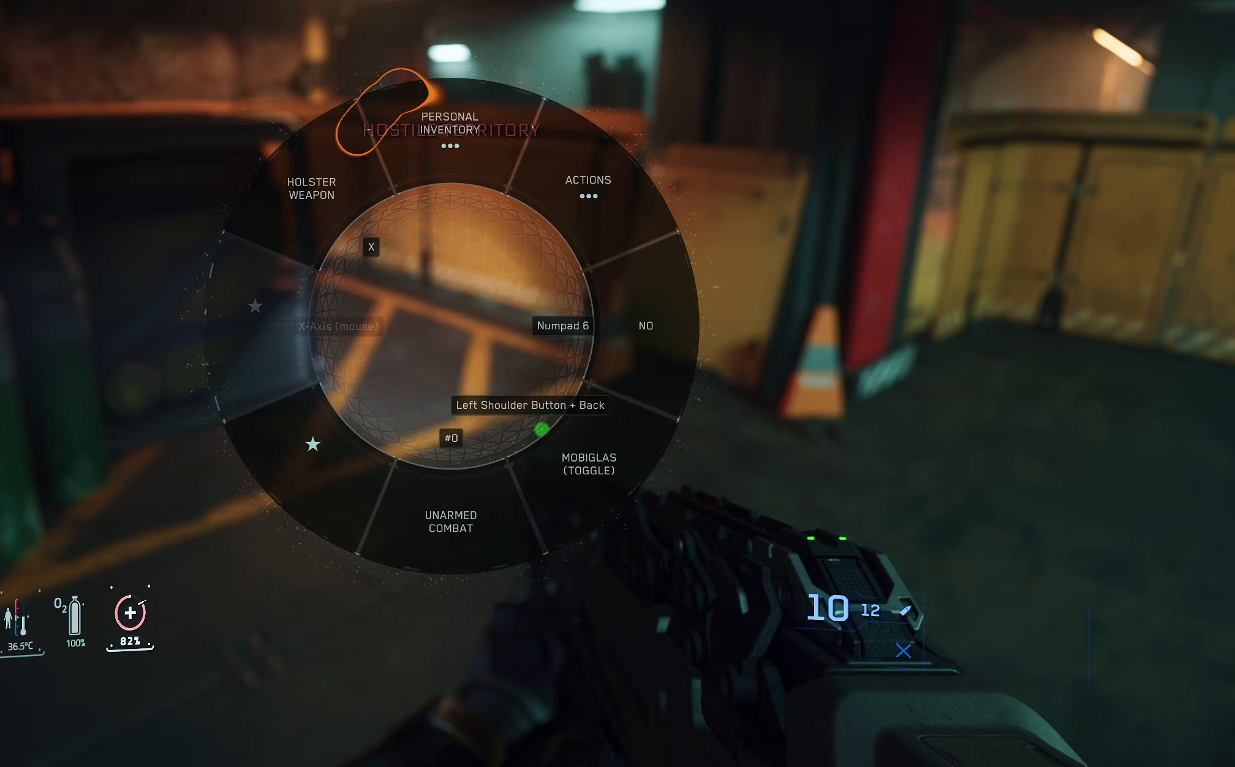
Gameplay with a controller (Xbox layout); each line is a JSON object with the inputs held at the frame after it. "events" lists button and stick changes between this image and that frame as [ms after this image, input, new state], when the widget could be followed in between.
{"buttons": [], "left_stick": "center", "right_stick": "center", "events": [[83, "SELECT", "up"]]}
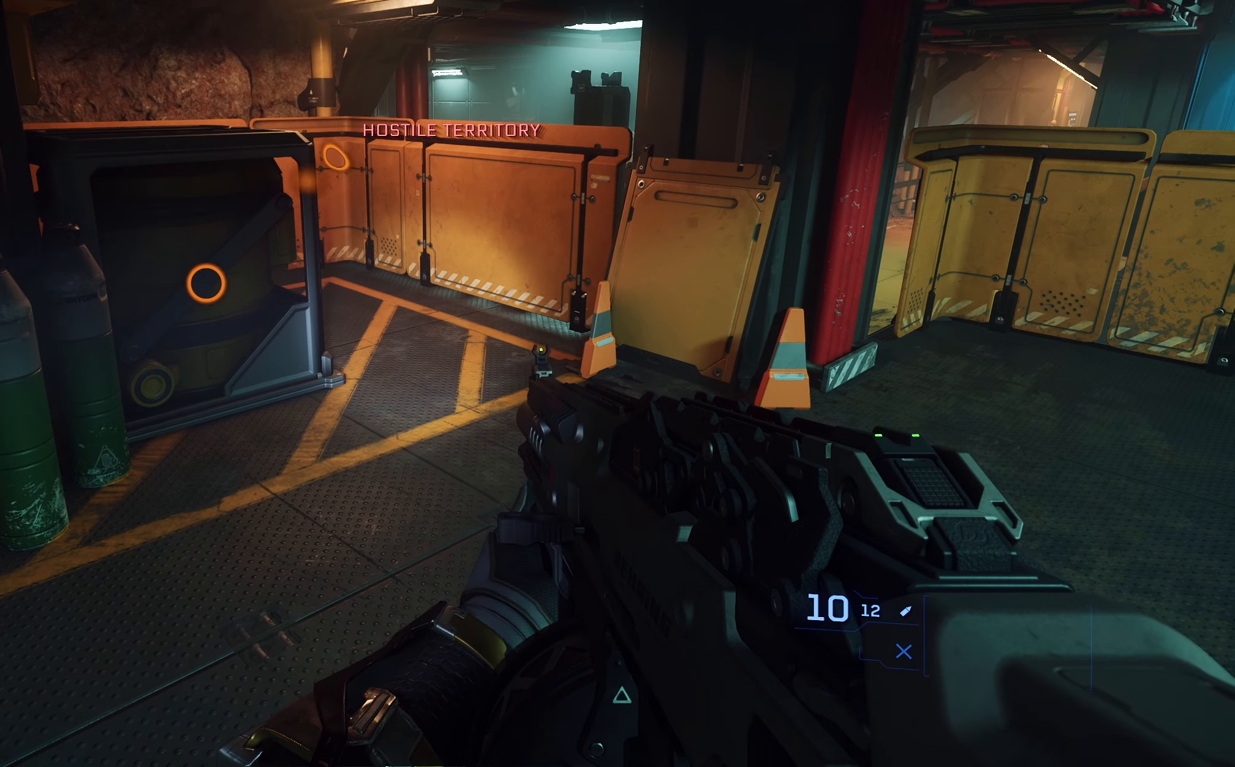
{"buttons": [], "left_stick": "center", "right_stick": "center", "events": []}
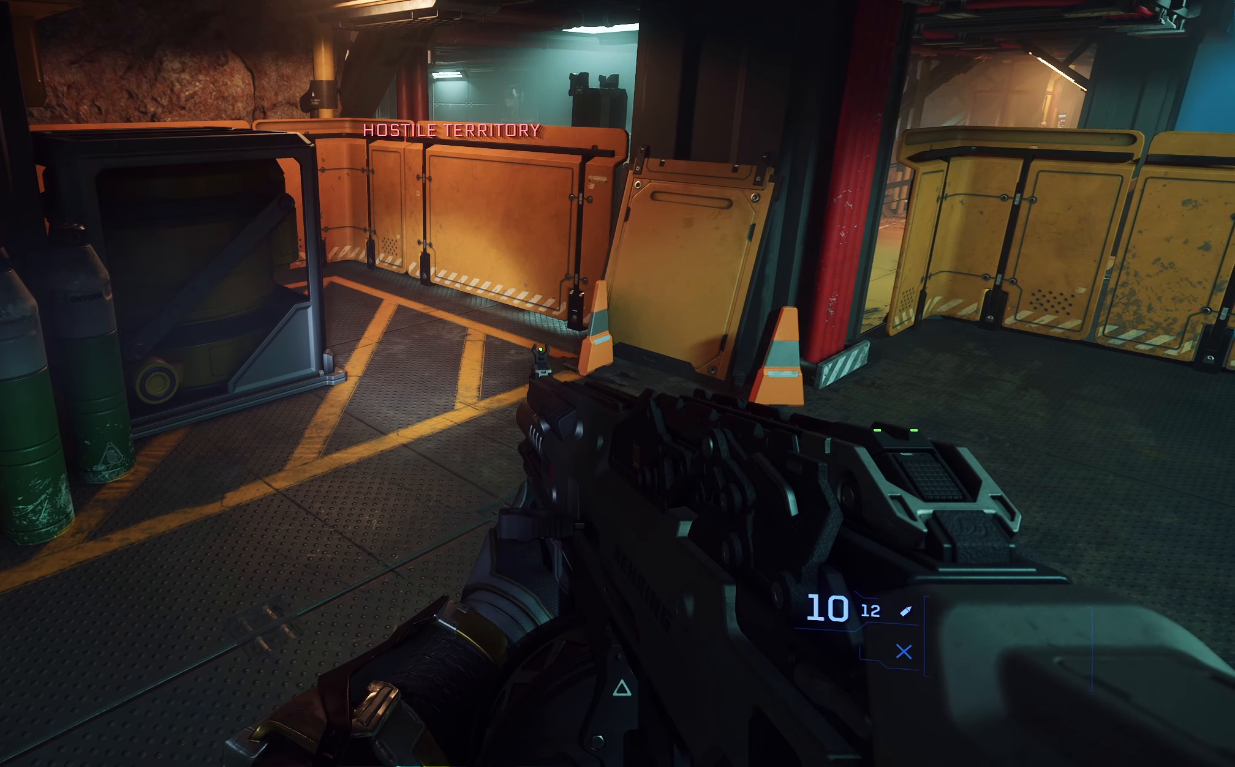
{"buttons": [], "left_stick": "center", "right_stick": "center", "events": []}
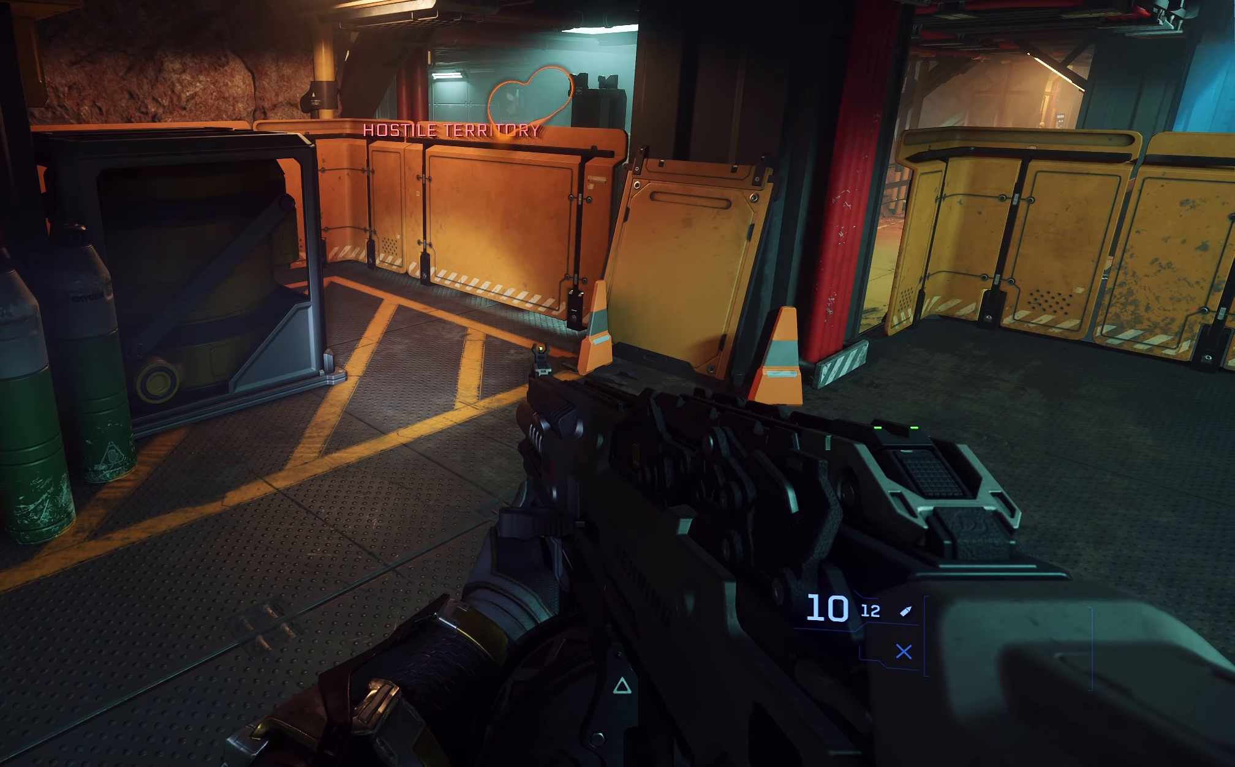
{"buttons": ["START"], "left_stick": "center", "right_stick": "center", "events": [[367, "START", "down"]]}
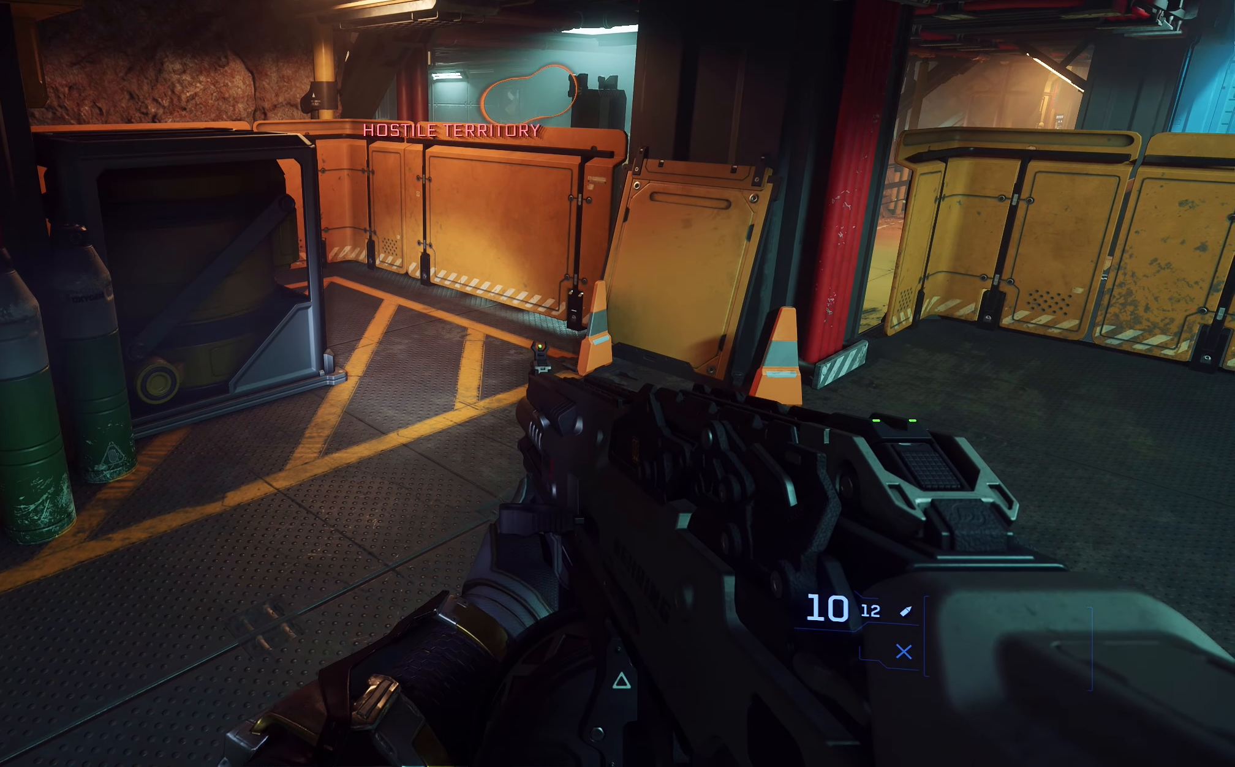
{"buttons": [], "left_stick": "center", "right_stick": "center", "events": [[17, "START", "up"]]}
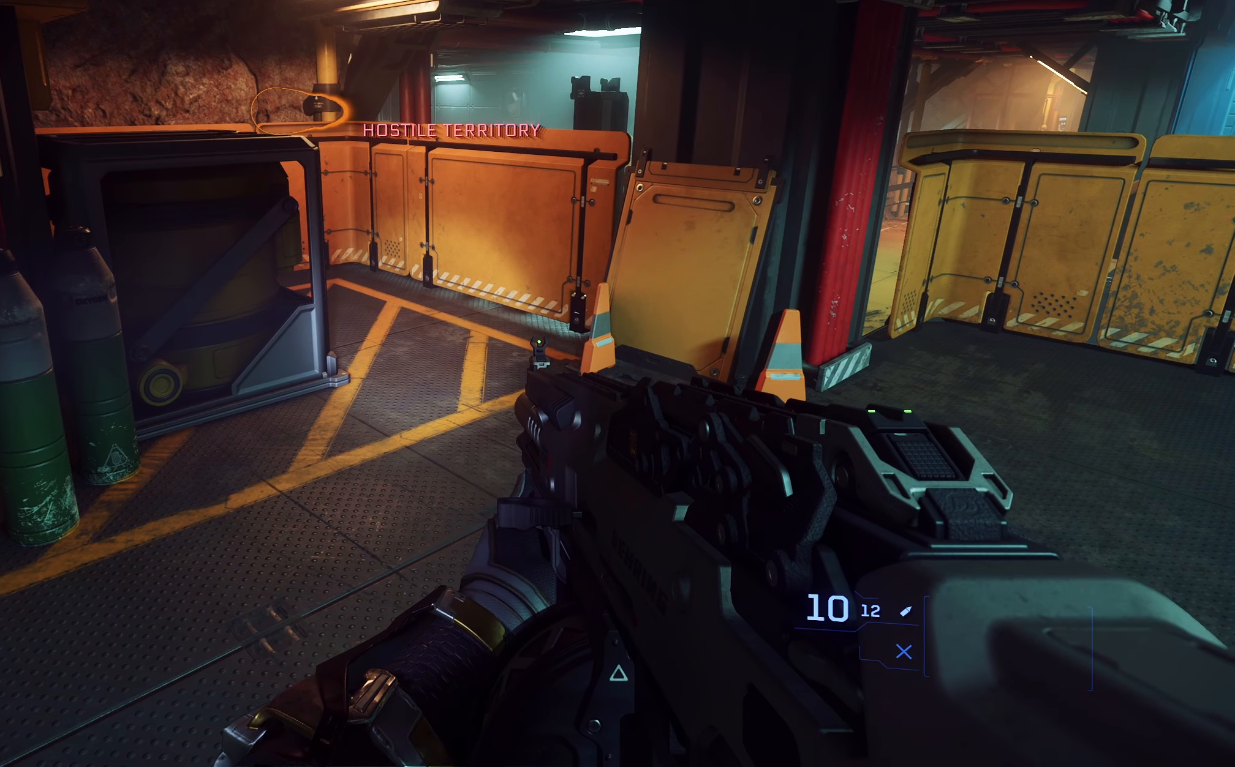
{"buttons": ["L1"], "left_stick": "center", "right_stick": "center", "events": [[217, "L1", "down"], [333, "START", "down"], [417, "START", "up"]]}
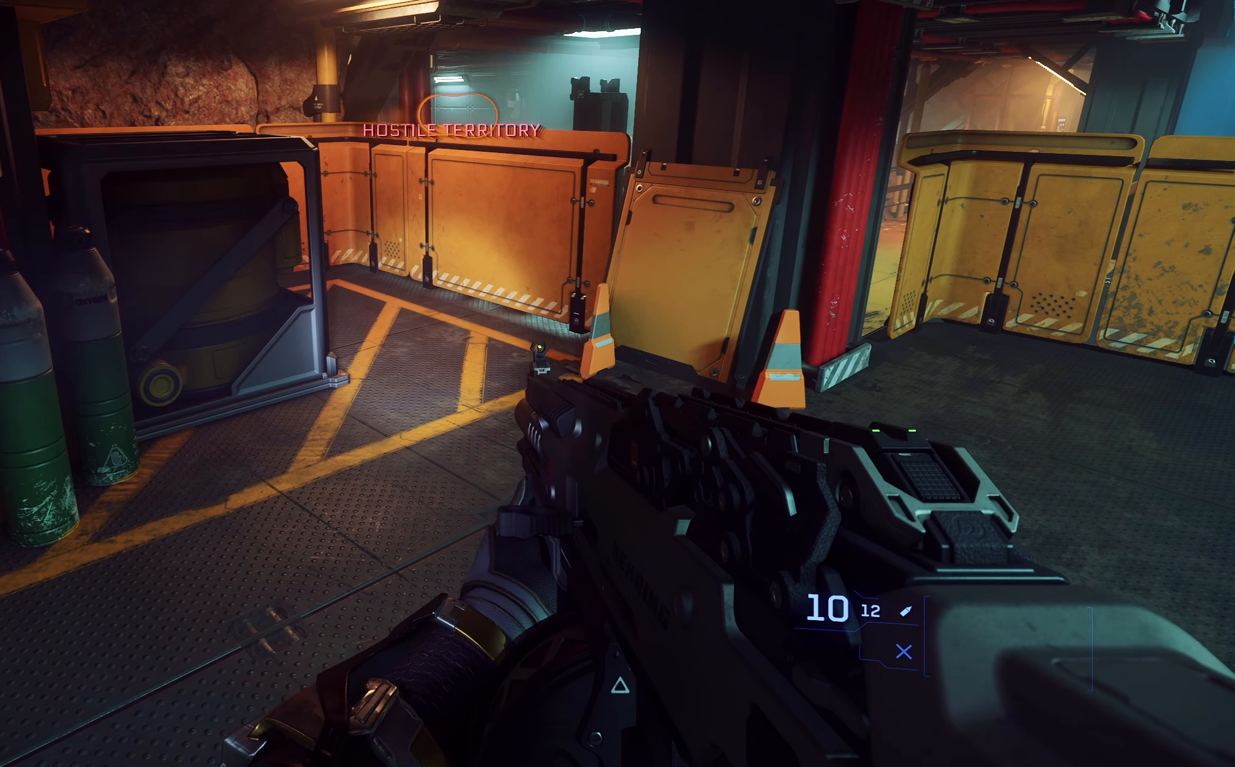
{"buttons": ["L1"], "left_stick": "center", "right_stick": "center", "events": []}
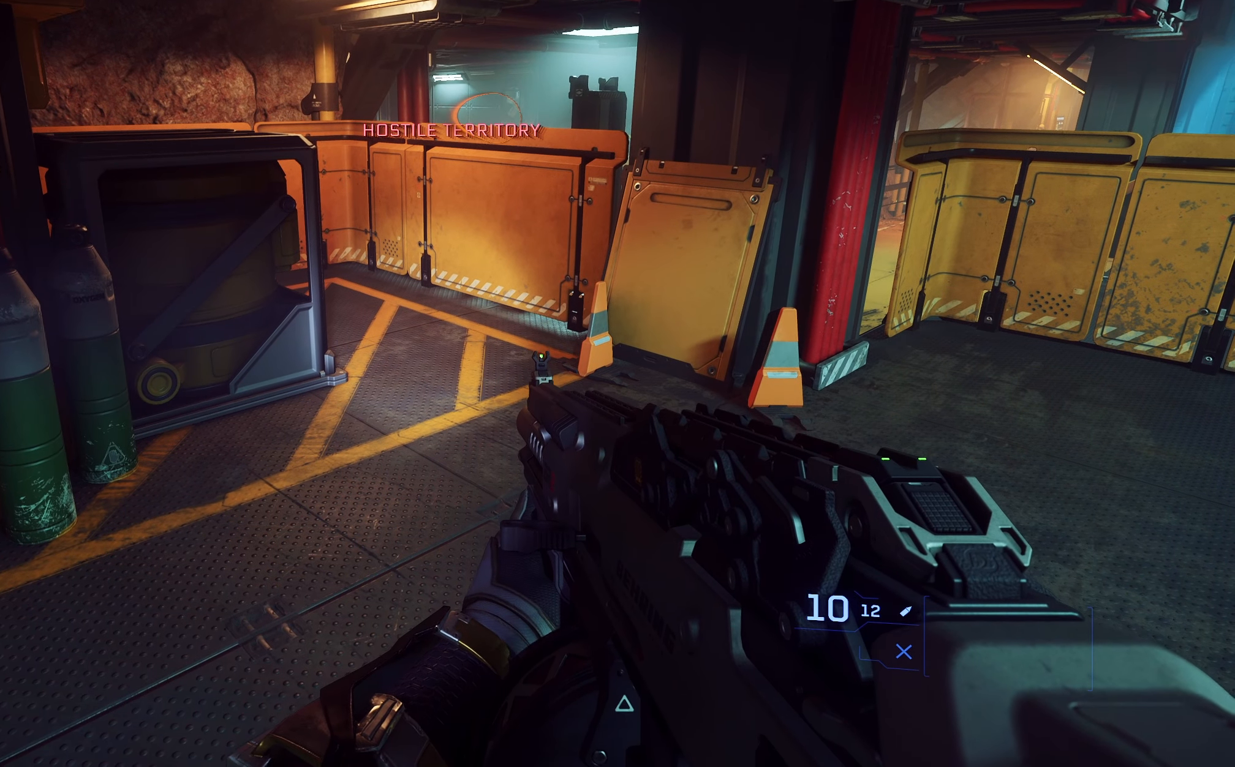
{"buttons": ["L1"], "left_stick": "center", "right_stick": "center", "events": [[33, "SELECT", "down"], [183, "SELECT", "up"]]}
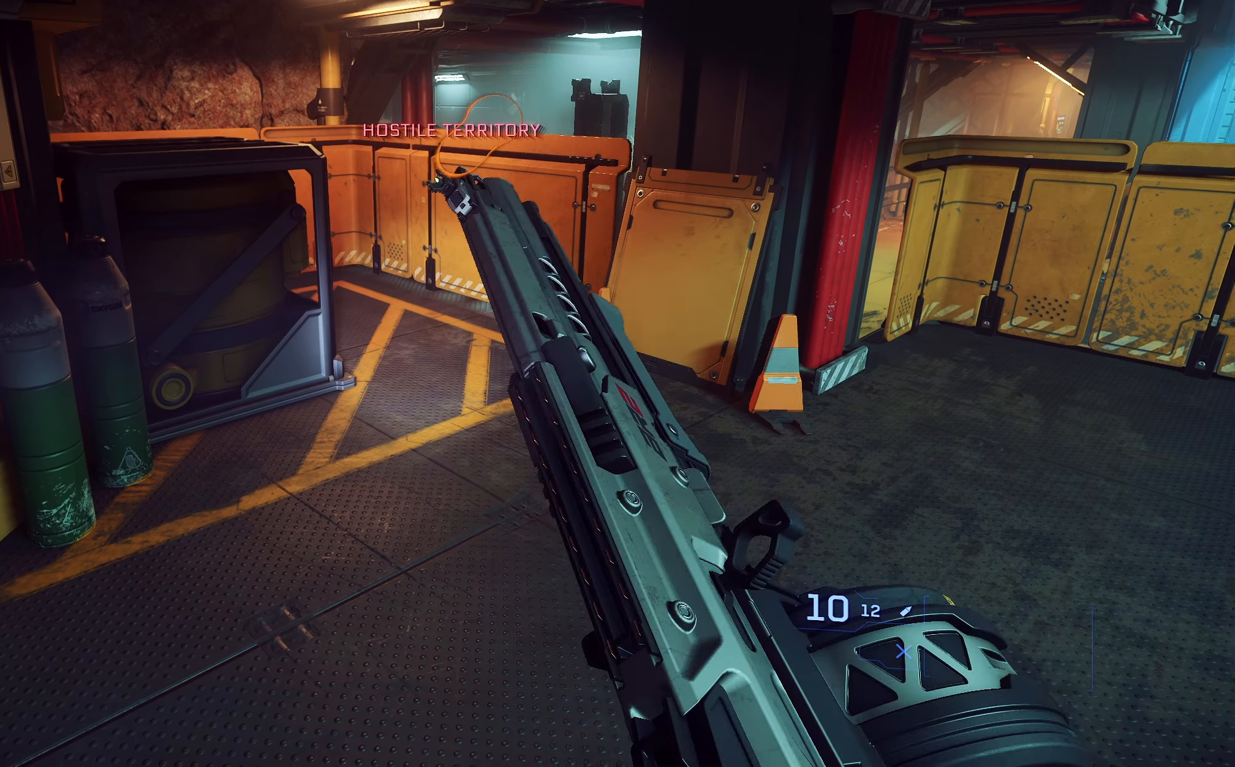
{"buttons": ["L1"], "left_stick": "center", "right_stick": "center", "events": []}
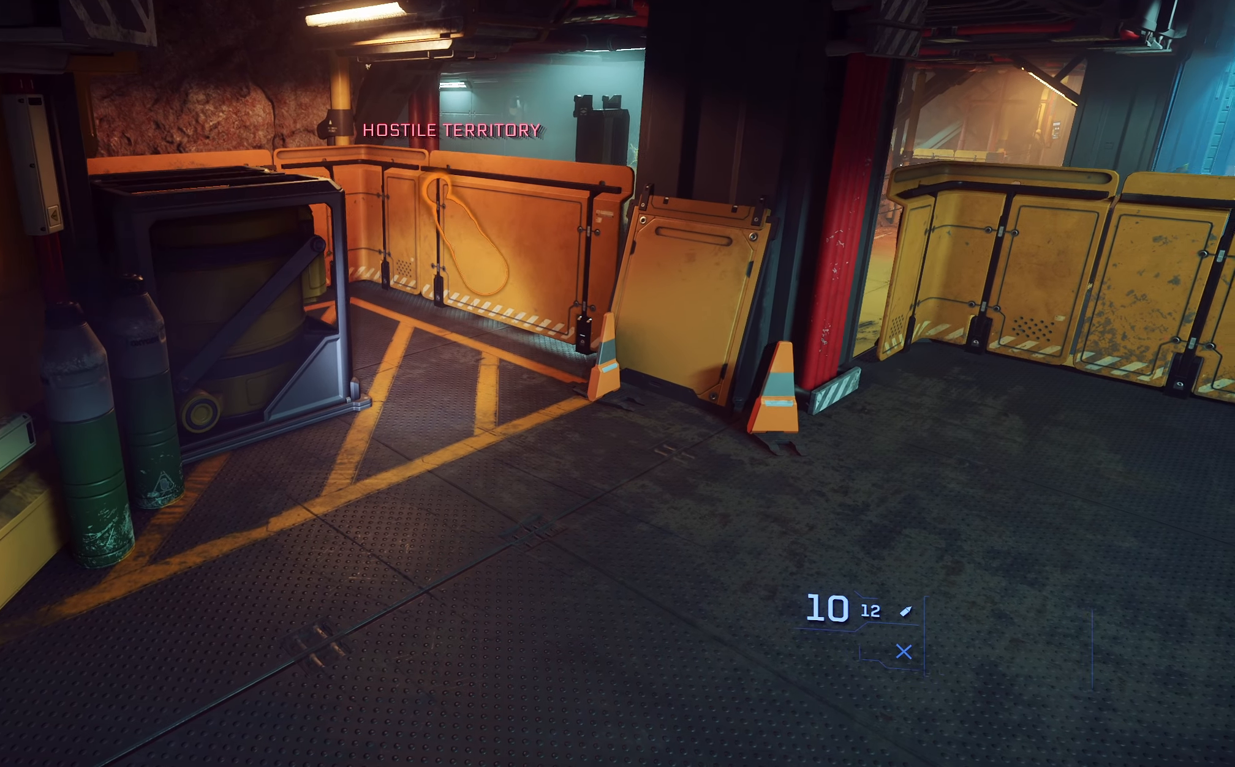
{"buttons": ["L1"], "left_stick": "center", "right_stick": "center", "events": []}
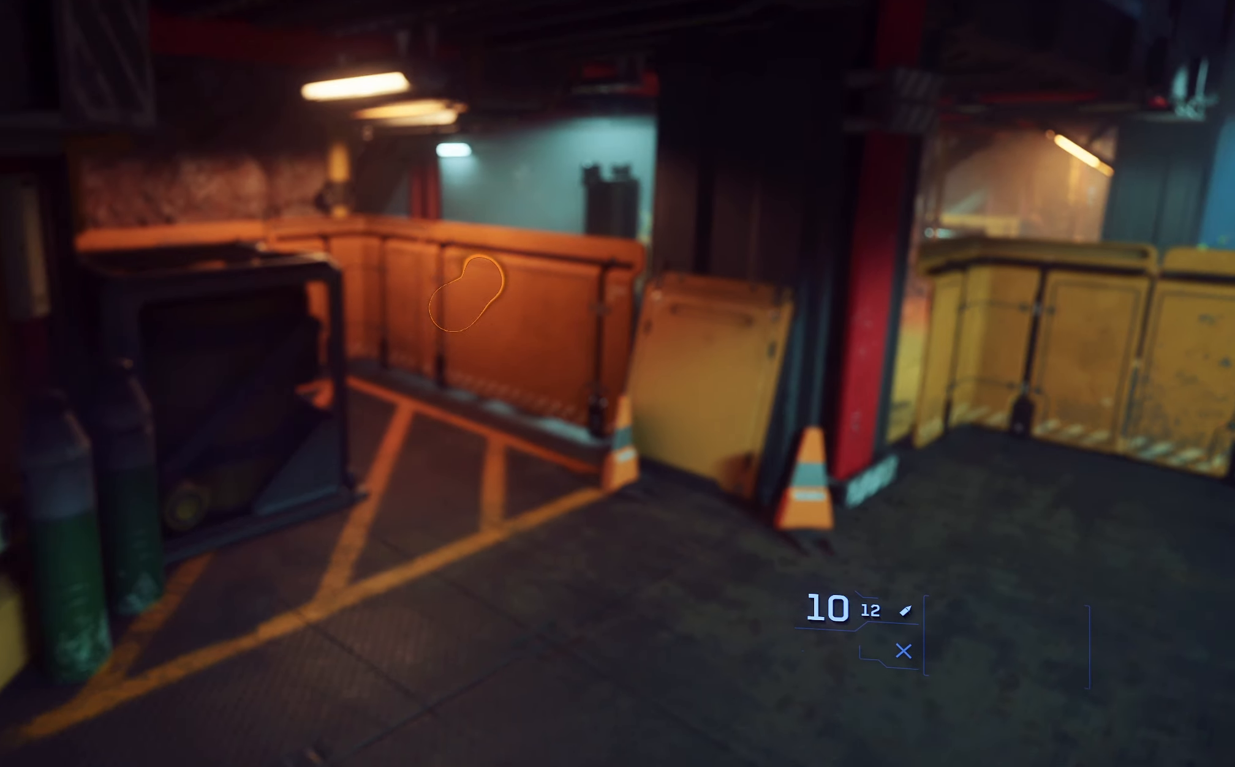
{"buttons": [], "left_stick": "center", "right_stick": "center", "events": [[217, "L1", "up"]]}